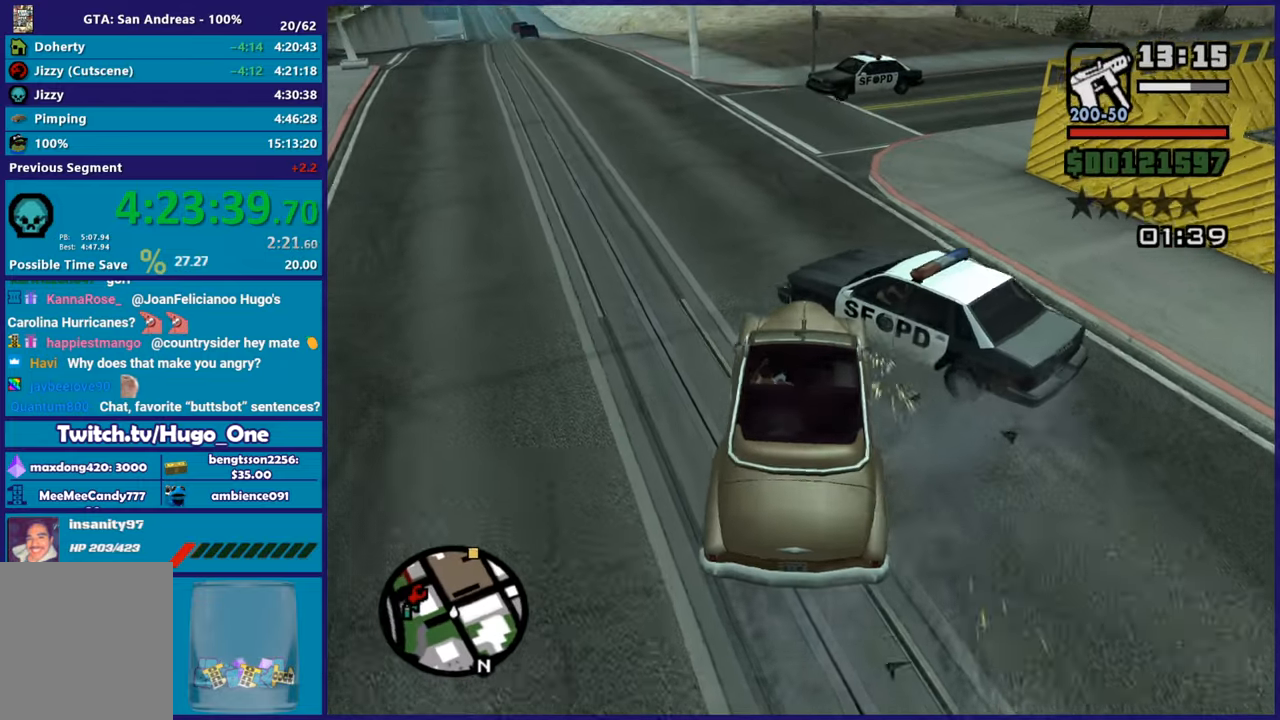
Gameplay with a controller (Xbox layout); each line is a JSON object with the inputs held at the frame after it. "button_events" lists button changes between this image and that frame as [ms after this image, input, new state], when the widget could be followed in between (sticks are given only as held states).
{"buttons": ["R2"], "left_stick": "down-left", "right_stick": "center", "button_events": [[150, "R2", "down"]]}
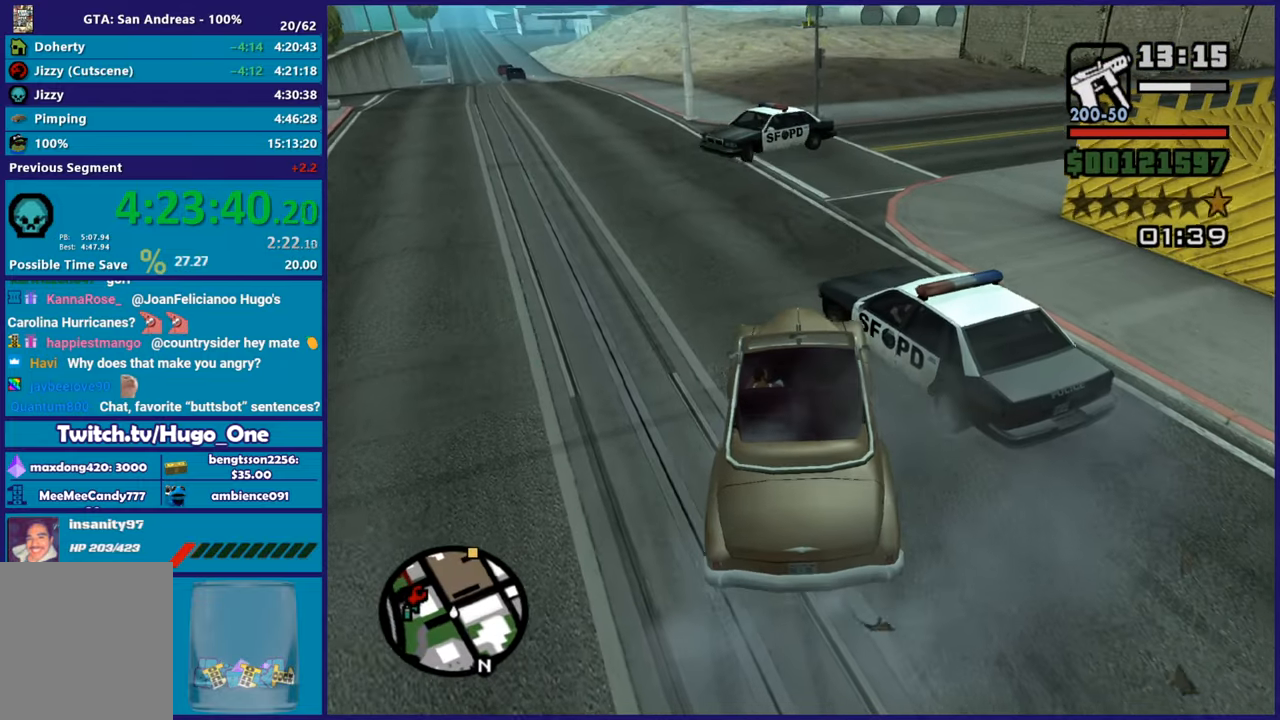
{"buttons": ["R2"], "left_stick": "center", "right_stick": "up-right", "button_events": []}
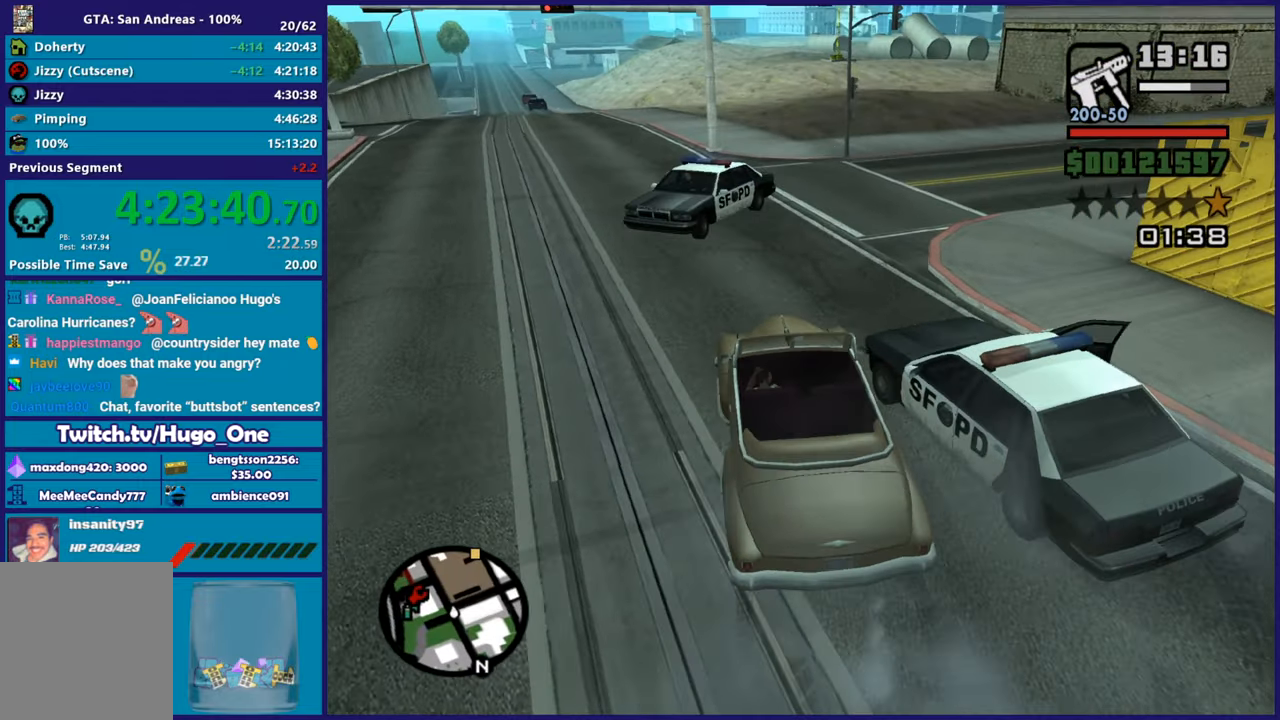
{"buttons": ["R2"], "left_stick": "right", "right_stick": "right", "button_events": []}
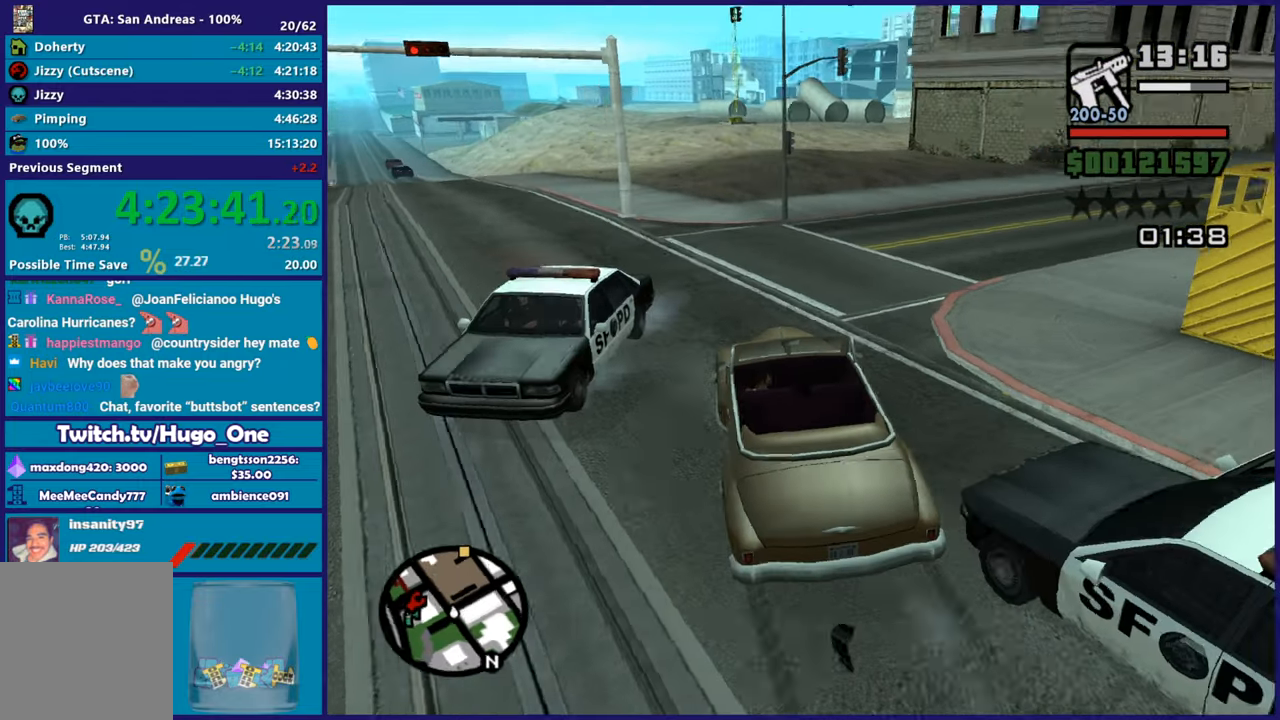
{"buttons": ["R2"], "left_stick": "right", "right_stick": "right", "button_events": []}
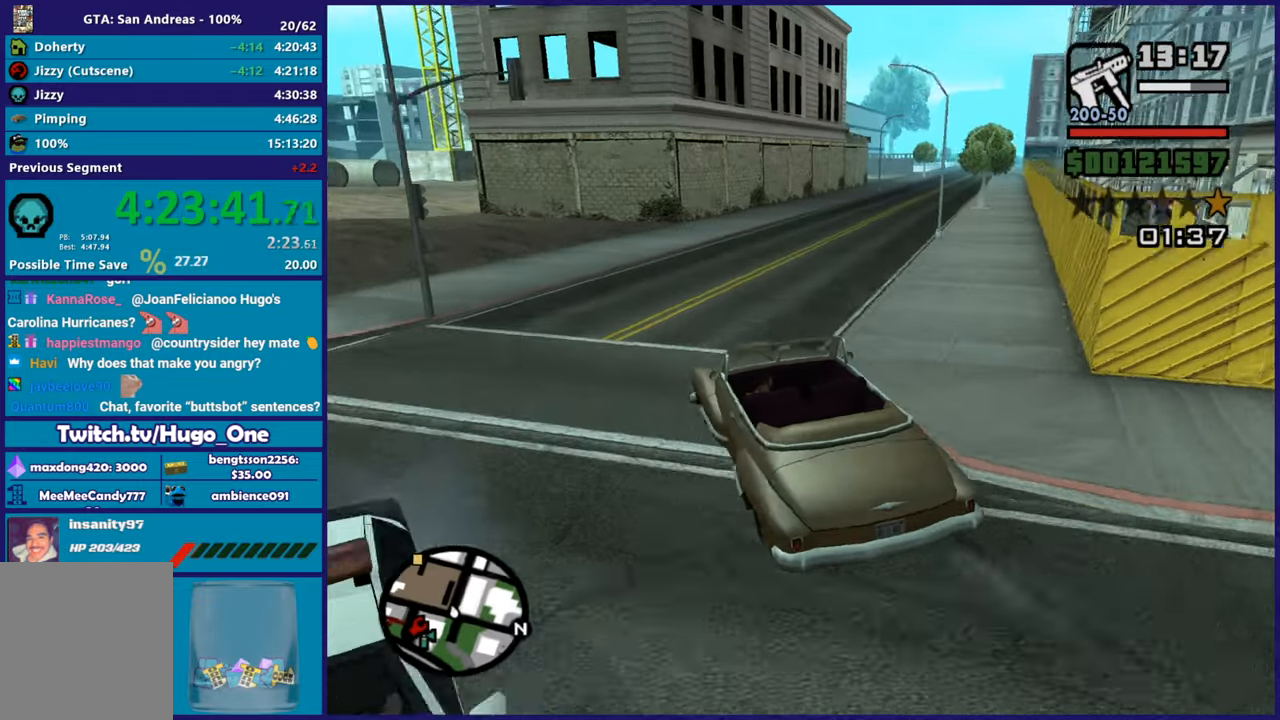
{"buttons": ["R2"], "left_stick": "right", "right_stick": "center", "button_events": []}
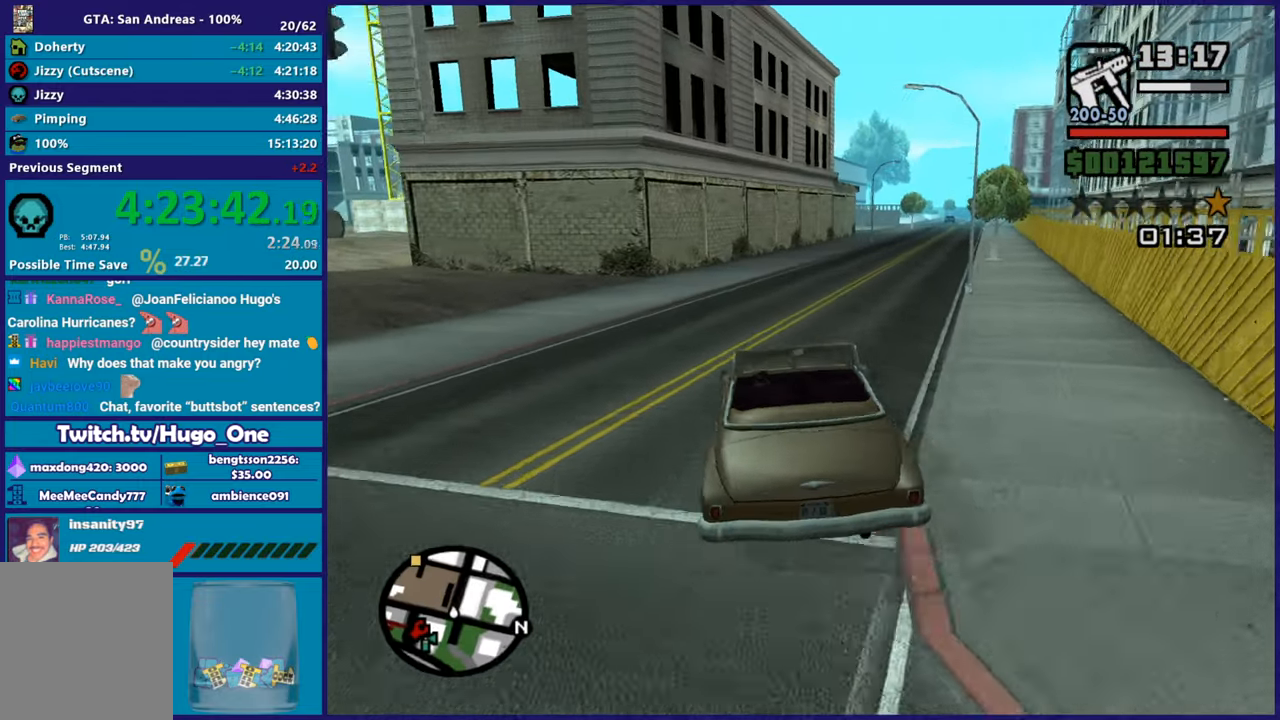
{"buttons": ["R2"], "left_stick": "center", "right_stick": "center", "button_events": []}
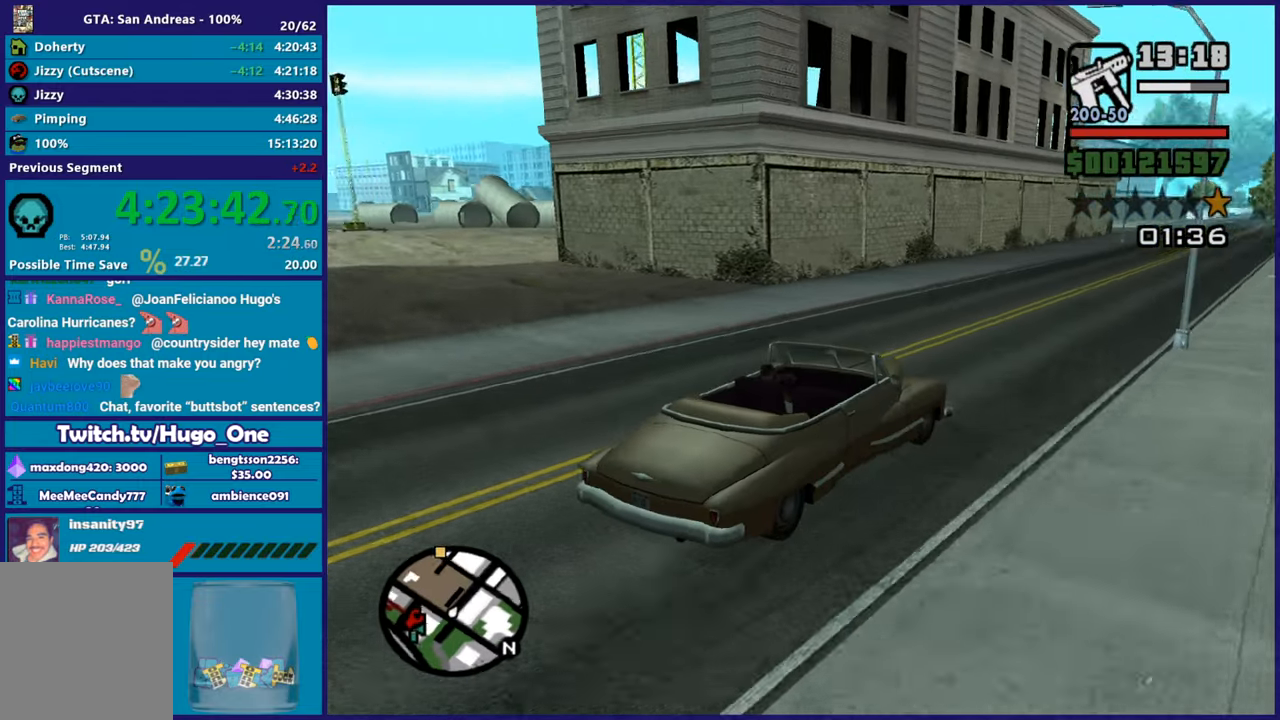
{"buttons": ["R2"], "left_stick": "right", "right_stick": "down-left", "button_events": []}
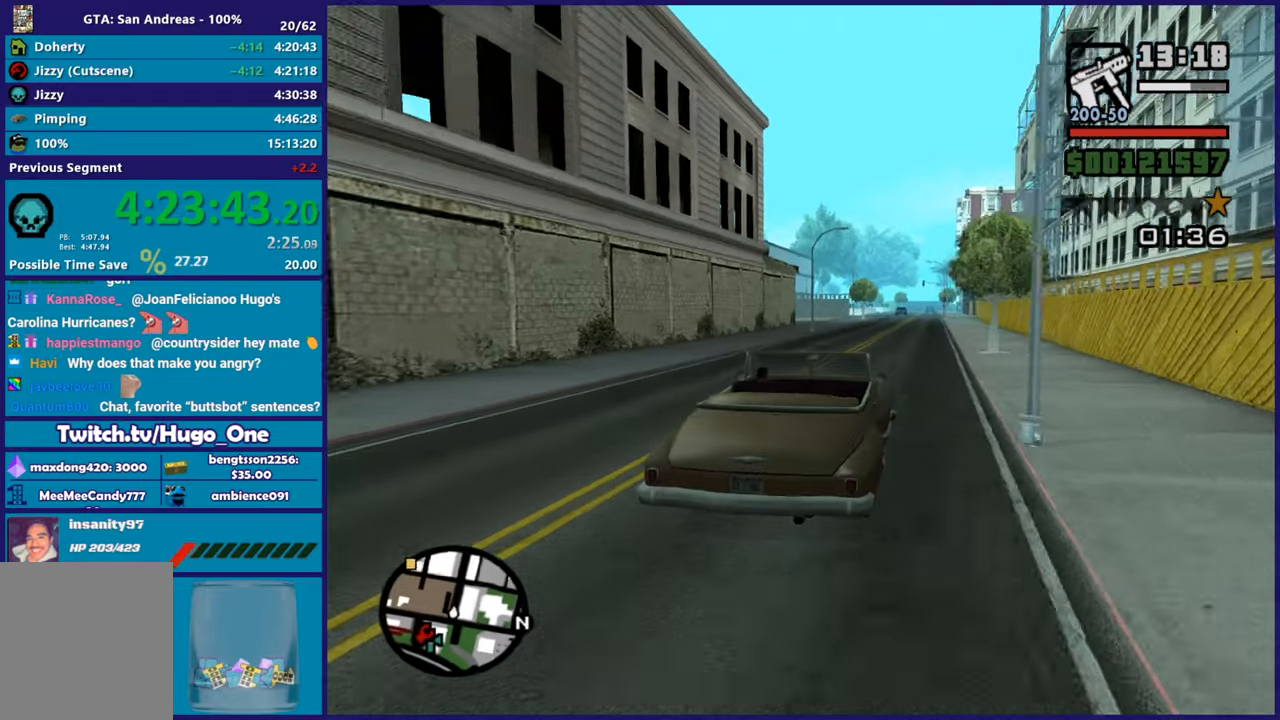
{"buttons": ["R2"], "left_stick": "up-left", "right_stick": "down-left", "button_events": []}
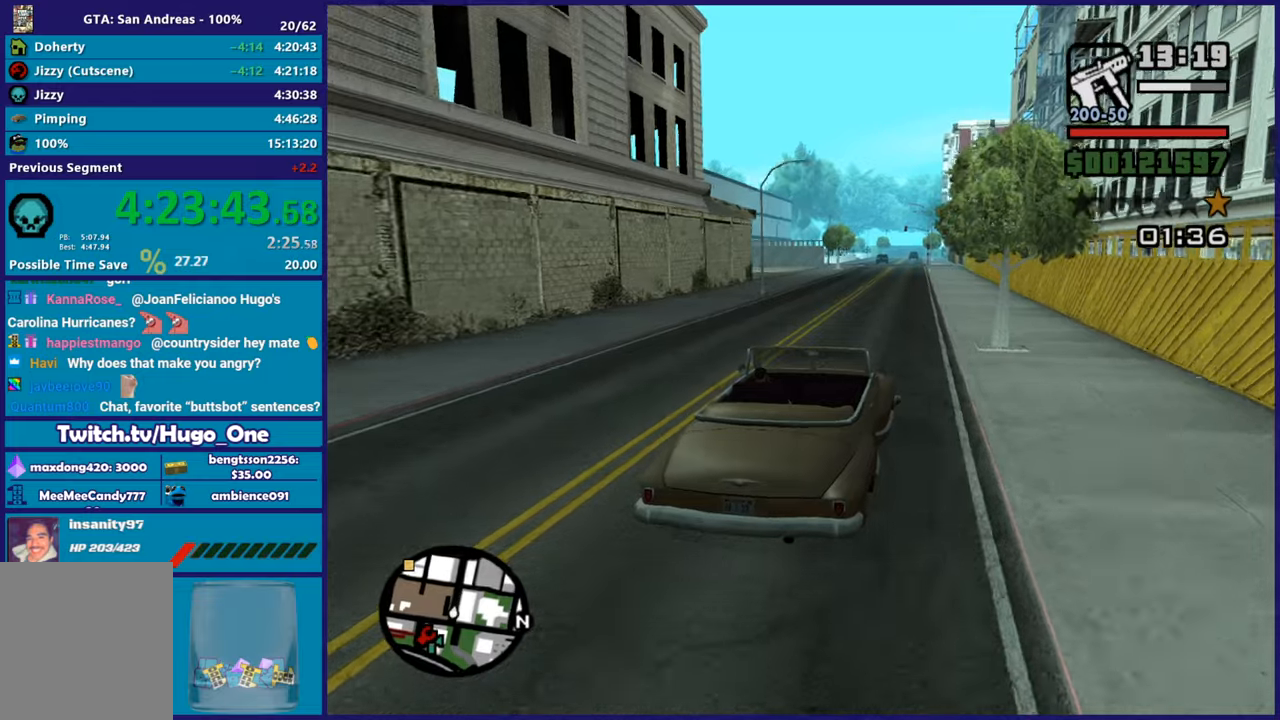
{"buttons": ["R2"], "left_stick": "center", "right_stick": "down-left", "button_events": []}
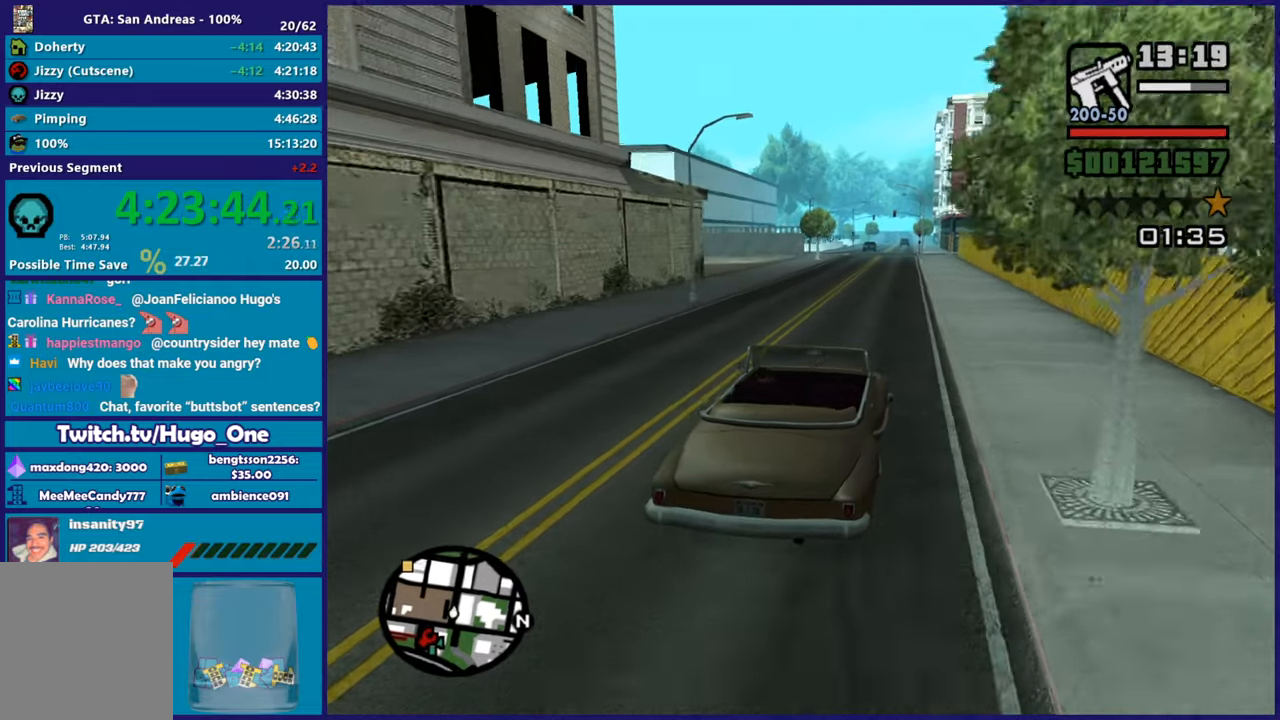
{"buttons": ["R2"], "left_stick": "center", "right_stick": "center", "button_events": []}
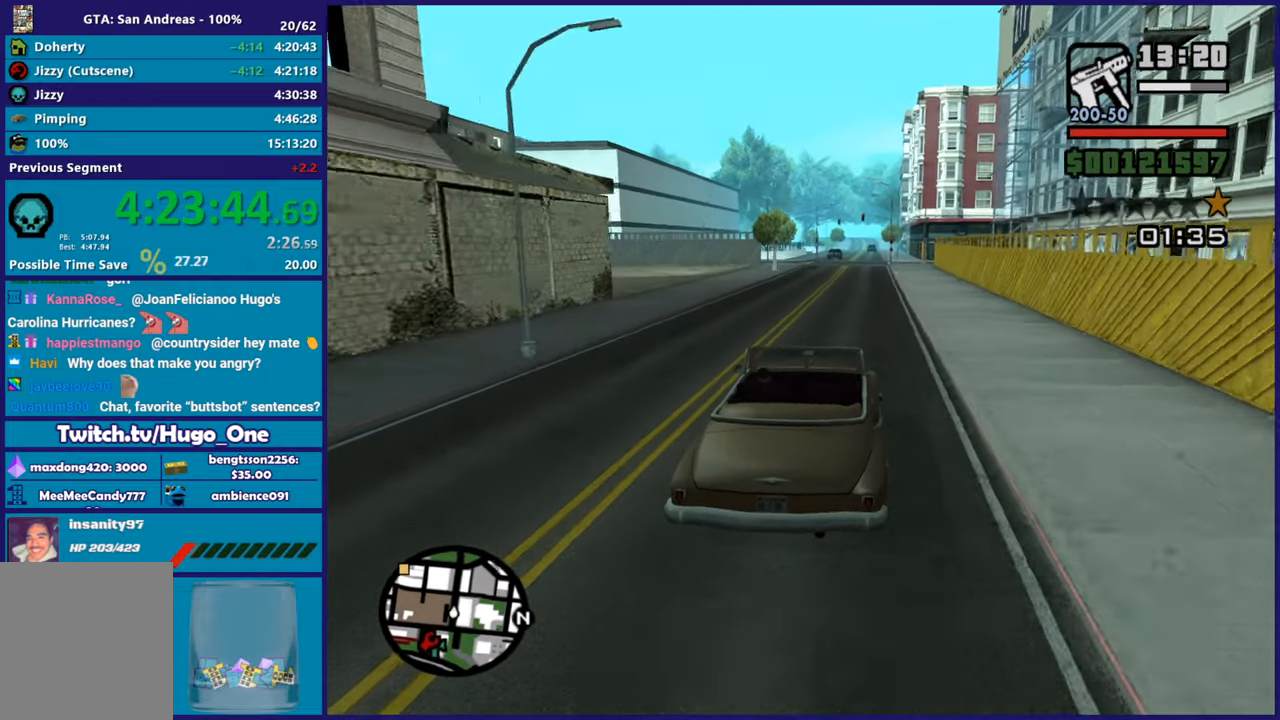
{"buttons": ["R2"], "left_stick": "up-left", "right_stick": "down-left", "button_events": []}
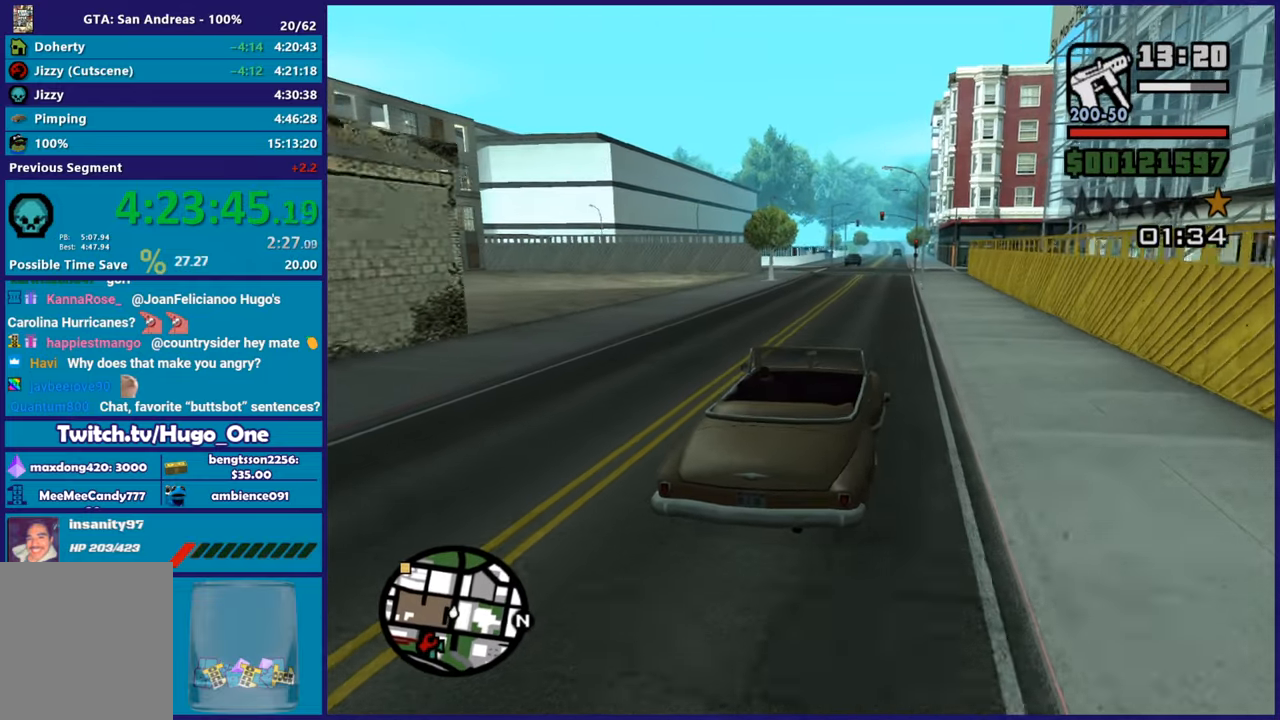
{"buttons": ["R2"], "left_stick": "up-left", "right_stick": "center", "button_events": []}
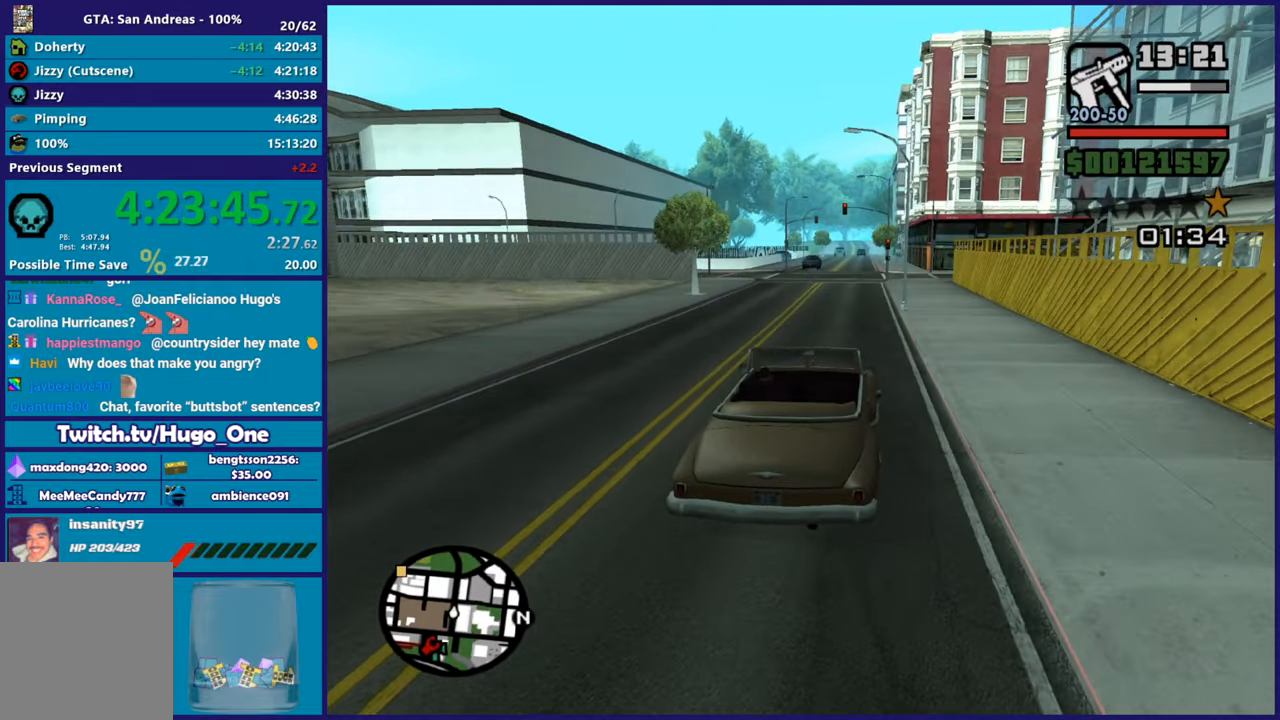
{"buttons": ["R2"], "left_stick": "center", "right_stick": "down-left", "button_events": []}
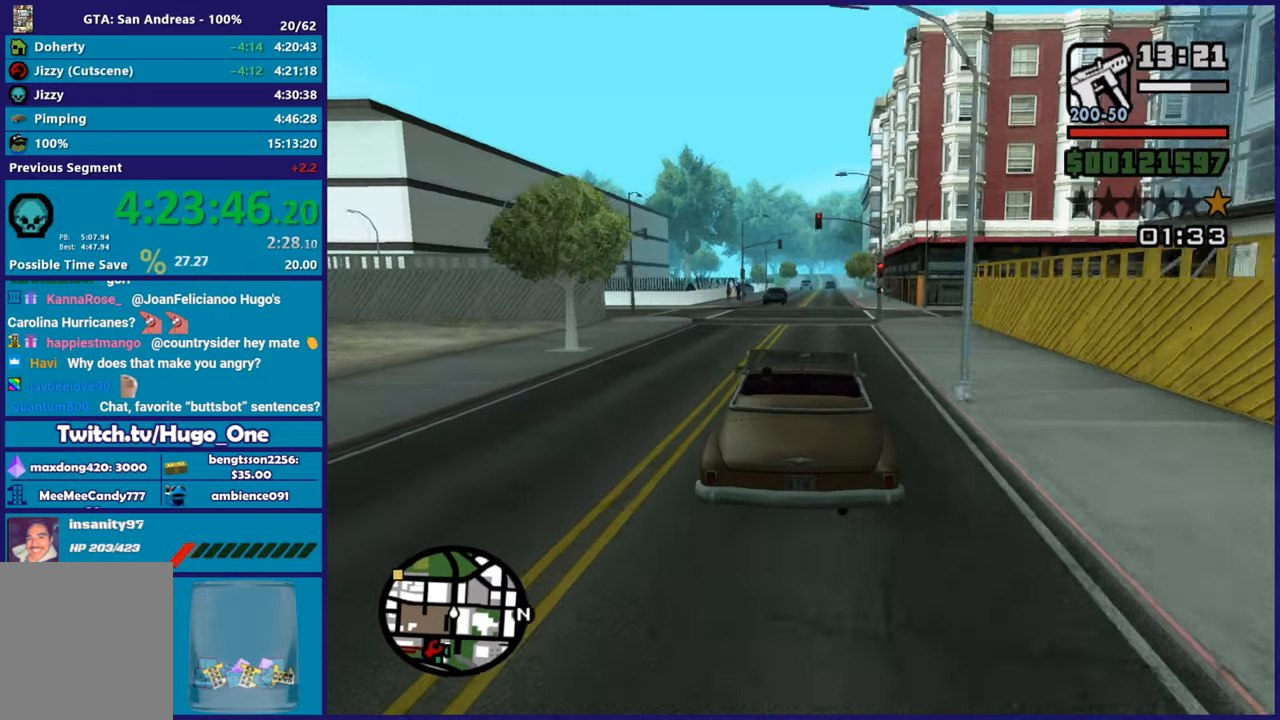
{"buttons": ["R2"], "left_stick": "center", "right_stick": "center", "button_events": []}
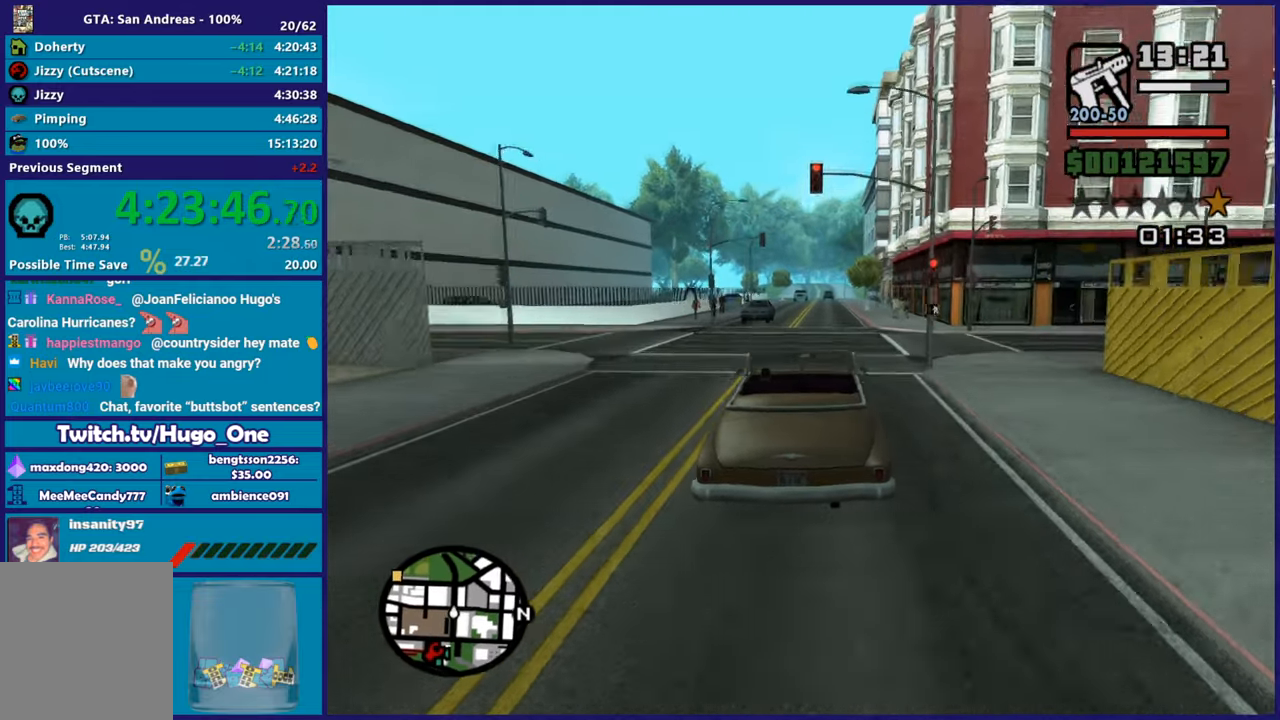
{"buttons": ["R2"], "left_stick": "center", "right_stick": "center", "button_events": []}
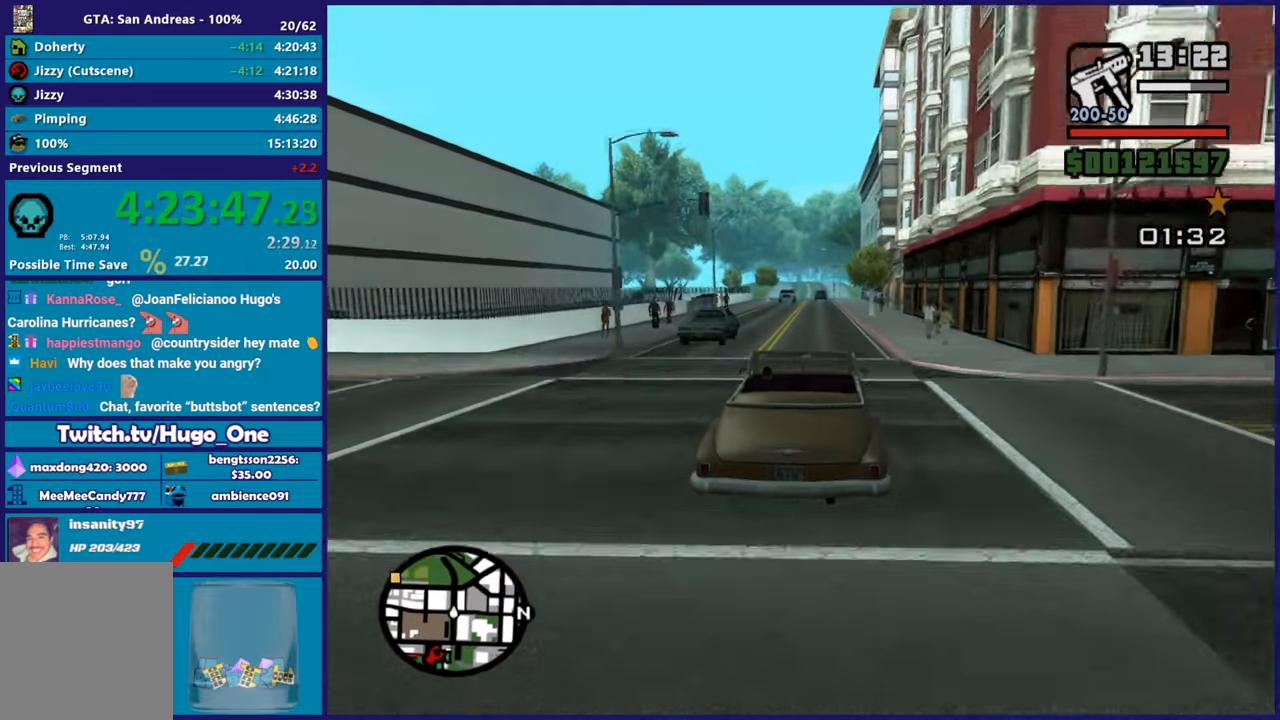
{"buttons": ["R2"], "left_stick": "up-left", "right_stick": "down-left", "button_events": []}
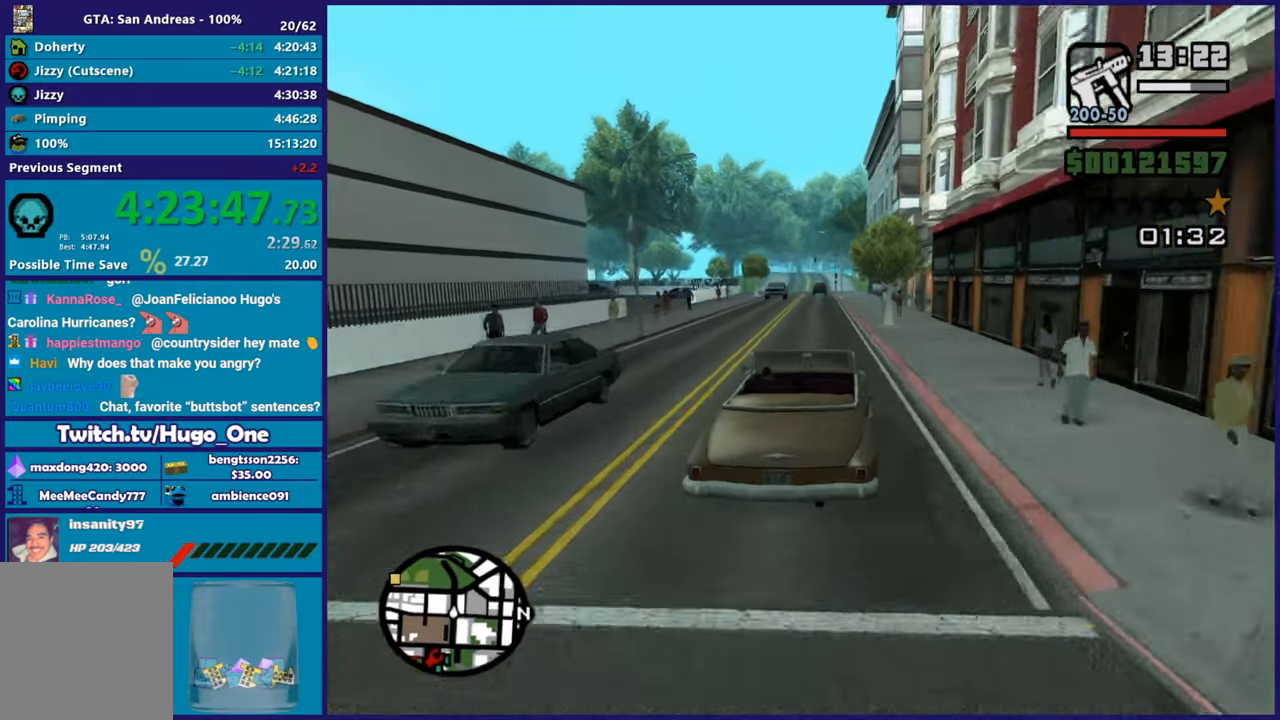
{"buttons": ["R2"], "left_stick": "right", "right_stick": "down-left", "button_events": []}
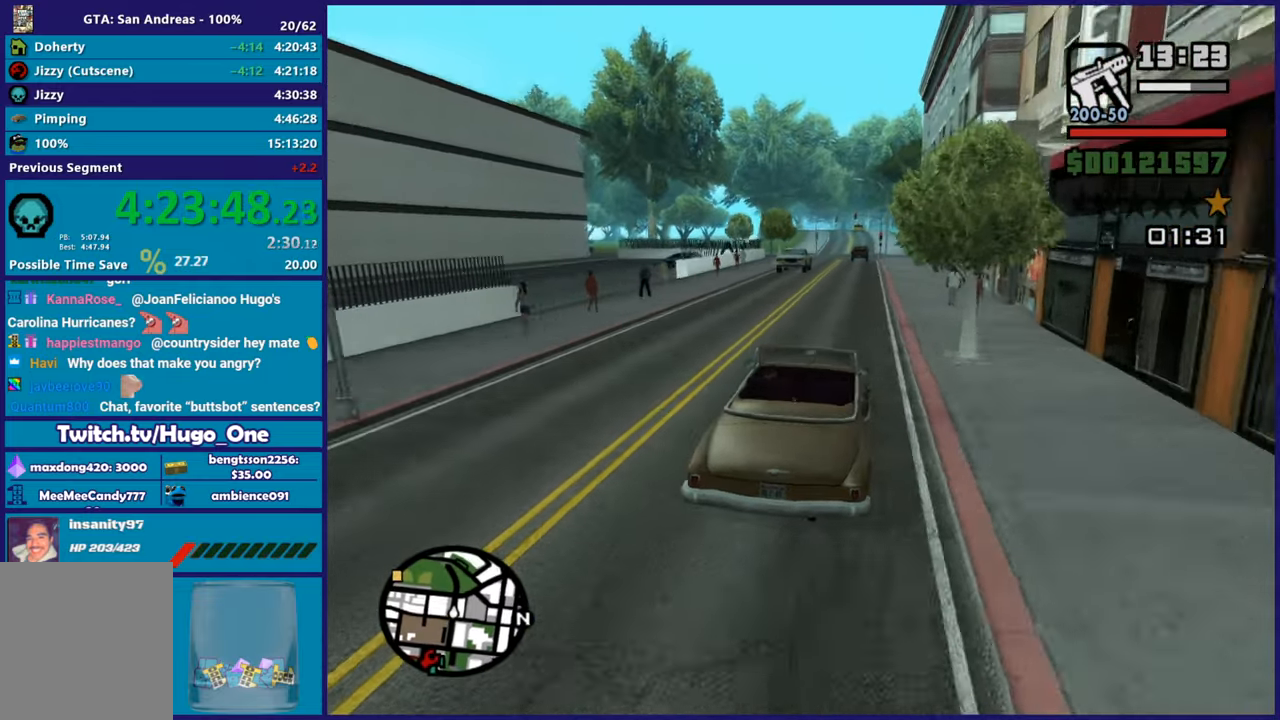
{"buttons": ["R2"], "left_stick": "left", "right_stick": "down-left", "button_events": []}
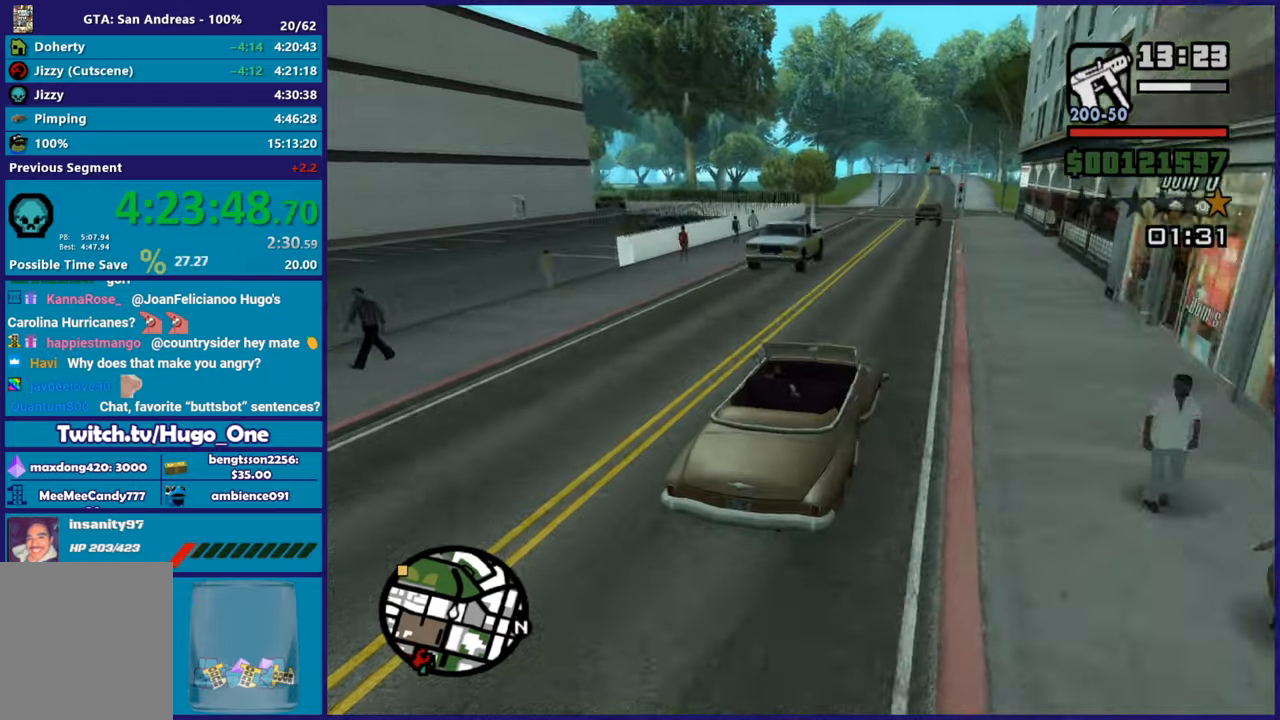
{"buttons": ["R2"], "left_stick": "left", "right_stick": "down-left", "button_events": []}
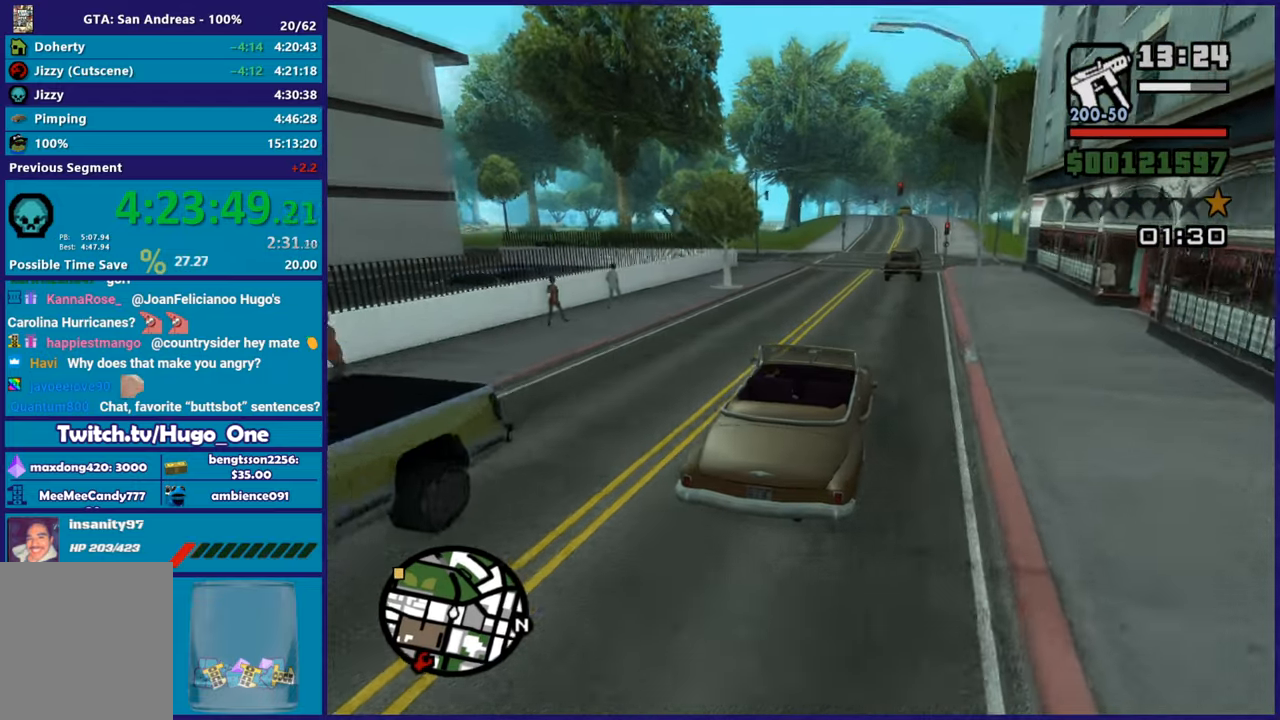
{"buttons": ["R2"], "left_stick": "left", "right_stick": "down-left", "button_events": [[83, "R2", "up"], [150, "R2", "down"]]}
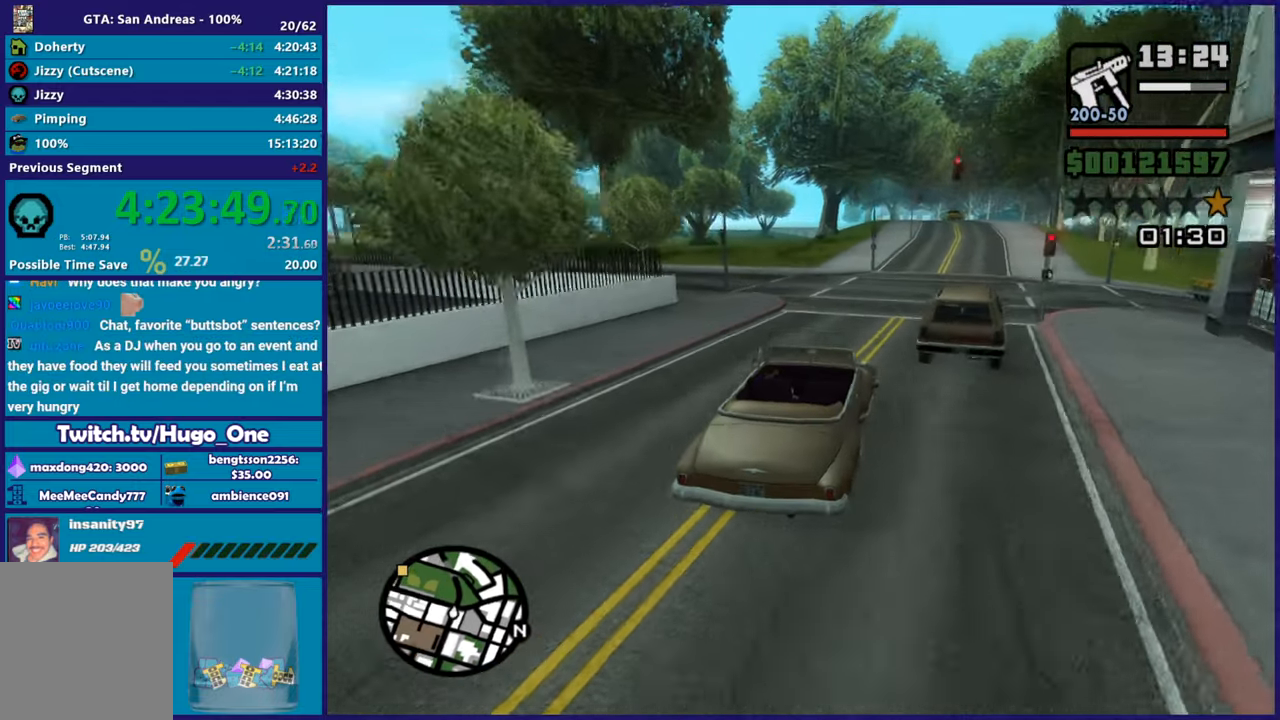
{"buttons": ["R2"], "left_stick": "left", "right_stick": "down-left", "button_events": [[67, "R2", "up"], [451, "R2", "down"]]}
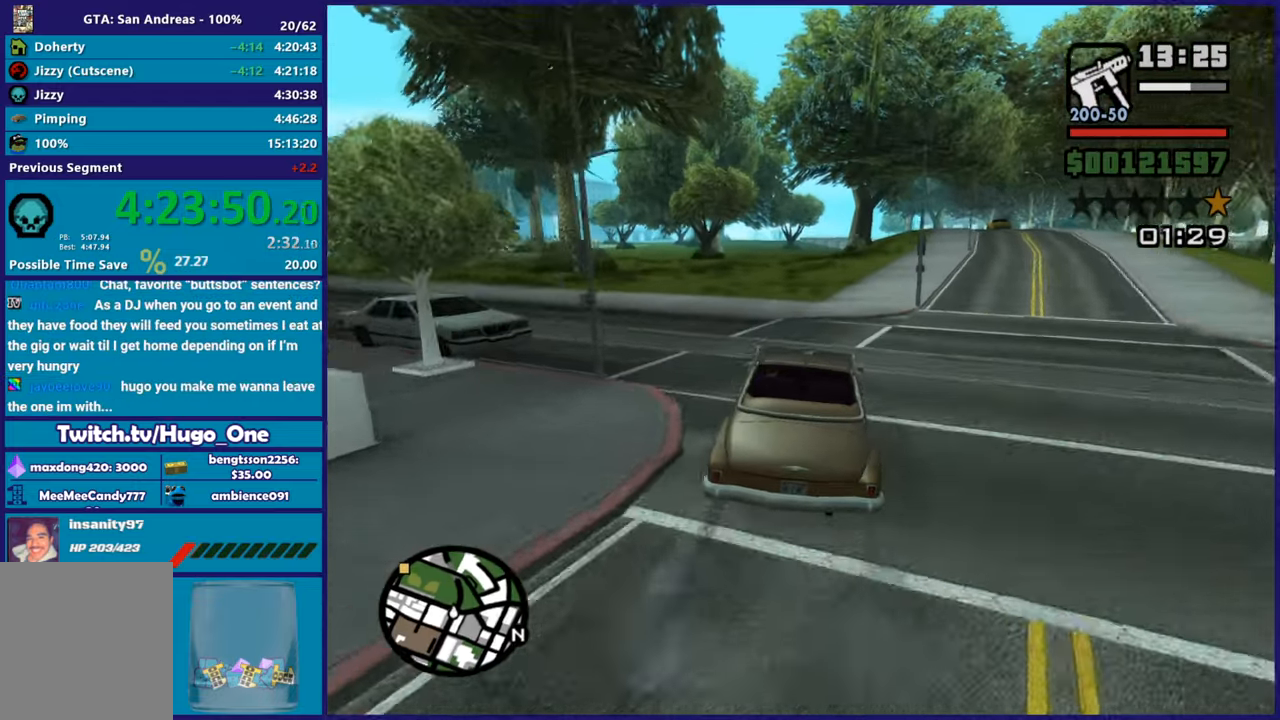
{"buttons": ["R2"], "left_stick": "center", "right_stick": "left", "button_events": [[200, "R2", "up"], [383, "R2", "down"]]}
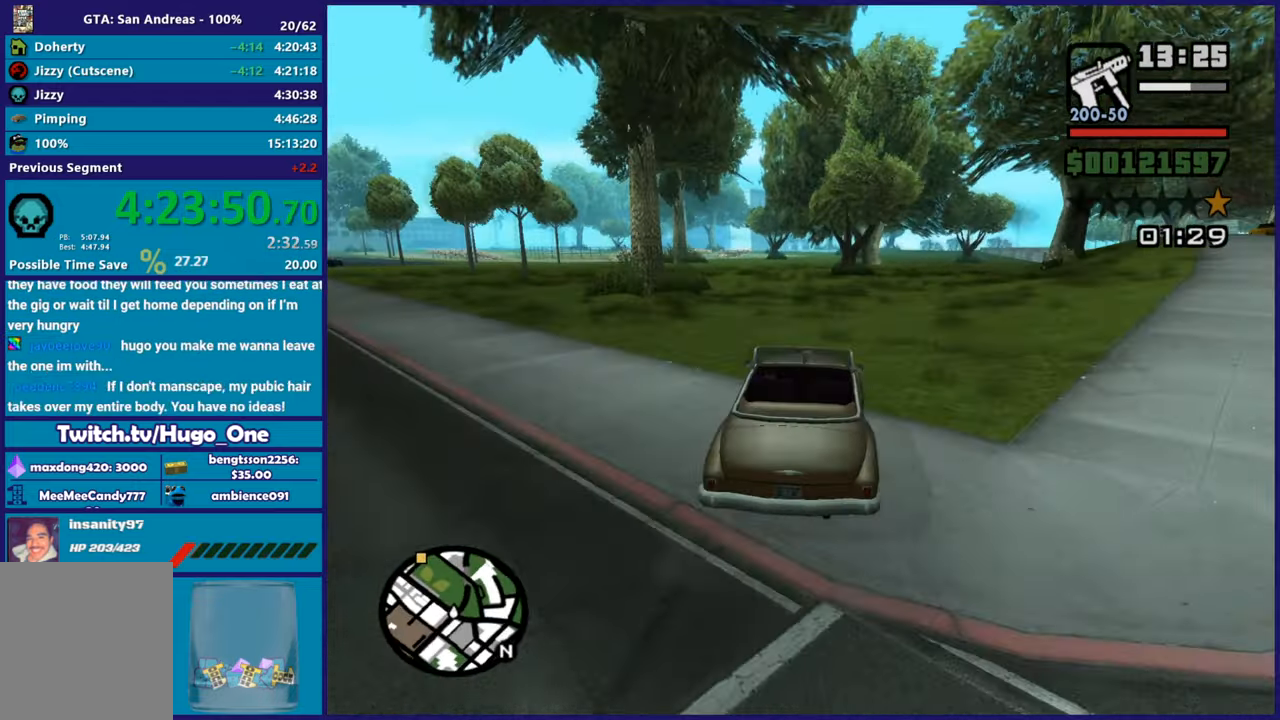
{"buttons": ["R2"], "left_stick": "center", "right_stick": "down-left", "button_events": []}
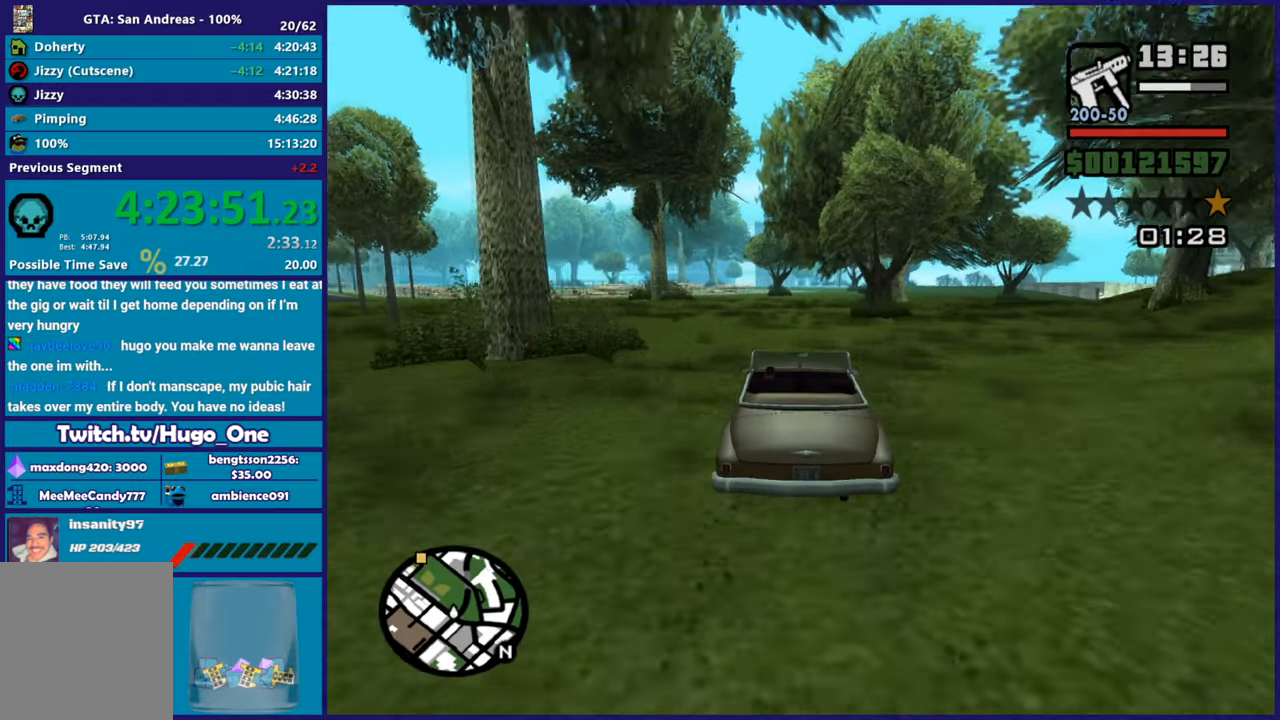
{"buttons": ["R2"], "left_stick": "right", "right_stick": "center", "button_events": []}
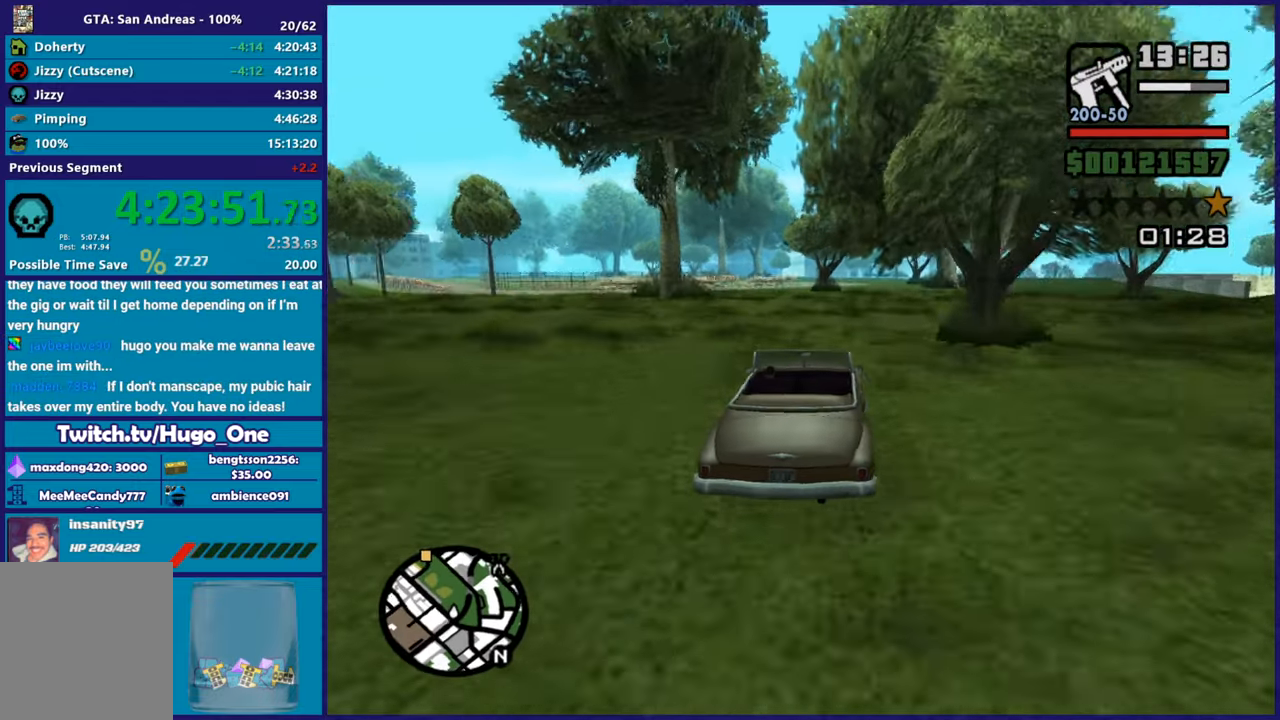
{"buttons": ["R2"], "left_stick": "left", "right_stick": "center", "button_events": []}
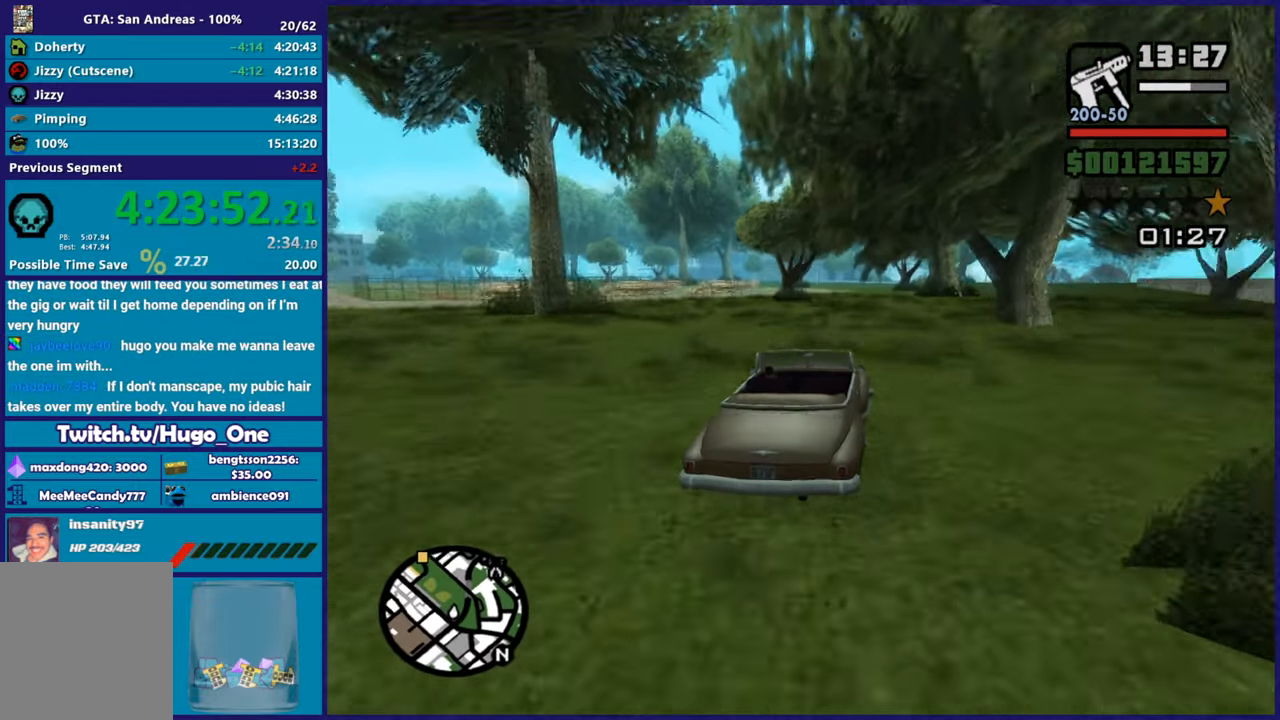
{"buttons": ["R2"], "left_stick": "left", "right_stick": "down-left", "button_events": []}
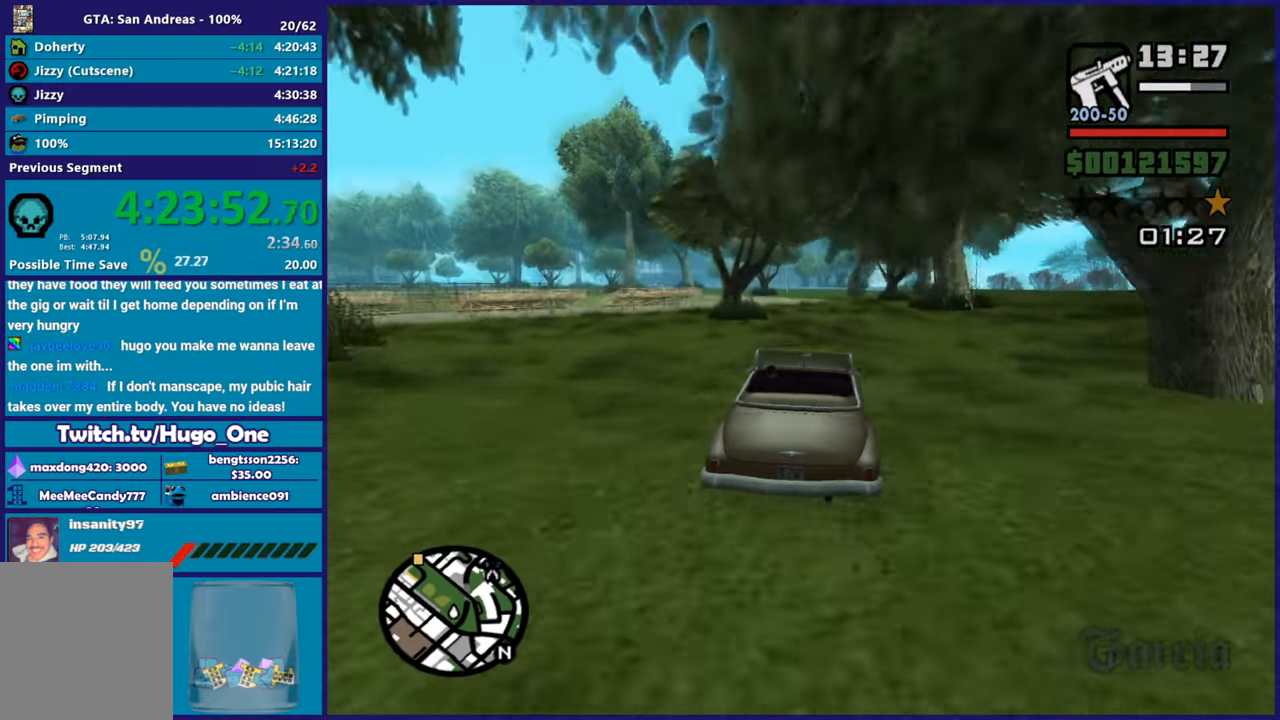
{"buttons": ["R2"], "left_stick": "center", "right_stick": "down-left", "button_events": []}